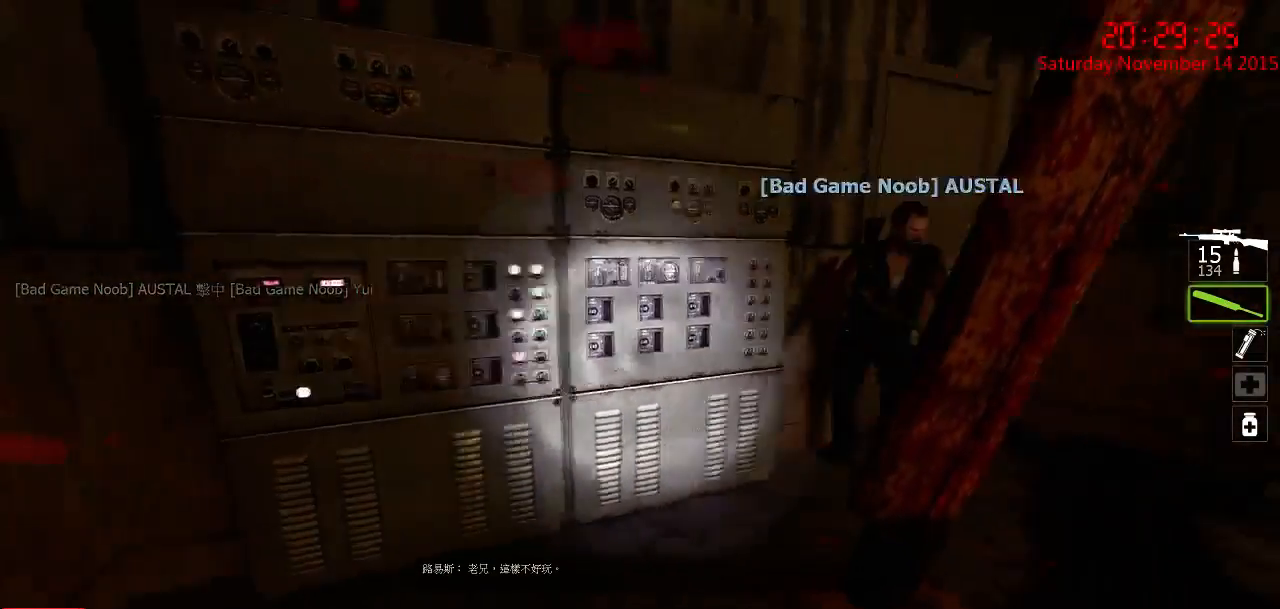
Gameplay with keyboard and mouse; each line is a JSON object with the keys and mouse buttons held at the frame after it. "events" lists presses ("down") and releases ("up") of "1", "2", "3", "4", "5", "a", "c", "caps_lock", "ctrl", "d", "e", "f", "g", "q", "r", "s", "shift", "space", "tab", "w", "x", "z", "mouse_left" and "mouse_right" between this image and that frame as [ms after this image, input, new state], when the widget could be followed in between. "mouse_left", "mouse_right" = the "left", "right" buttons of the "mouse" list. No other keys are recorded. Mouse movement is not recorded.
{"keys": ["a", "w"], "mouse": [], "events": [[84, "a", "up"], [84, "d", "down"], [234, "a", "down"], [234, "d", "up"], [367, "mouse_right", "down"], [467, "mouse_right", "up"], [467, "w", "down"]]}
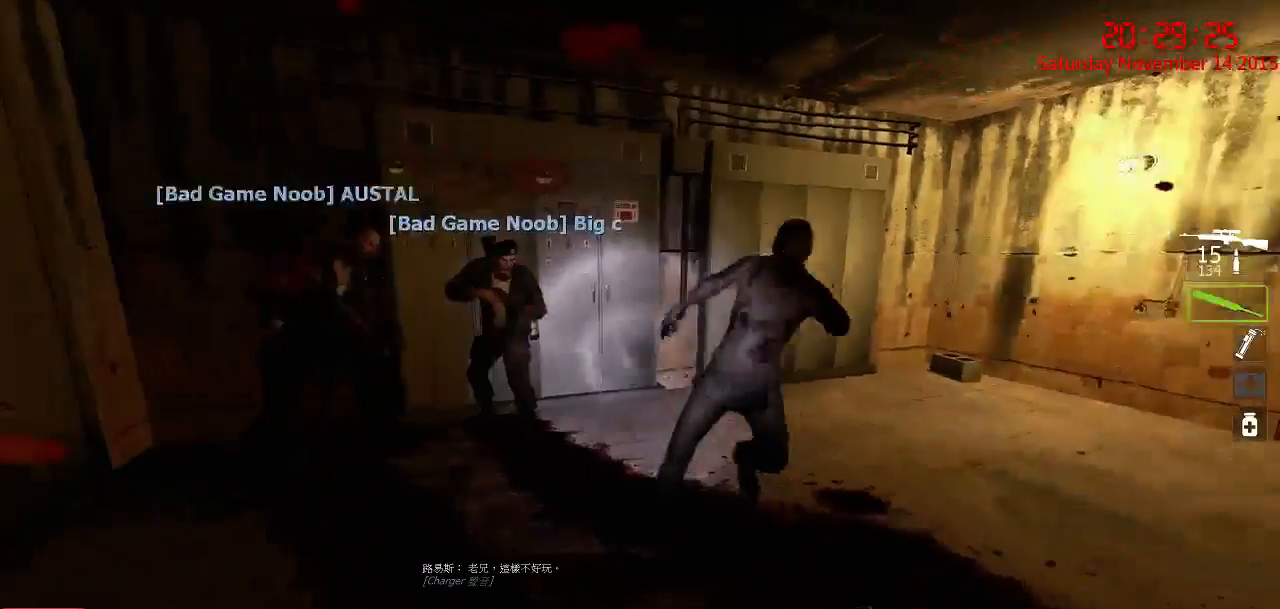
{"keys": ["w"], "mouse": [], "events": [[34, "mouse_right", "down"], [100, "w", "up"], [134, "a", "up"], [134, "mouse_right", "up"], [167, "d", "down"], [250, "w", "down"], [350, "d", "up"]]}
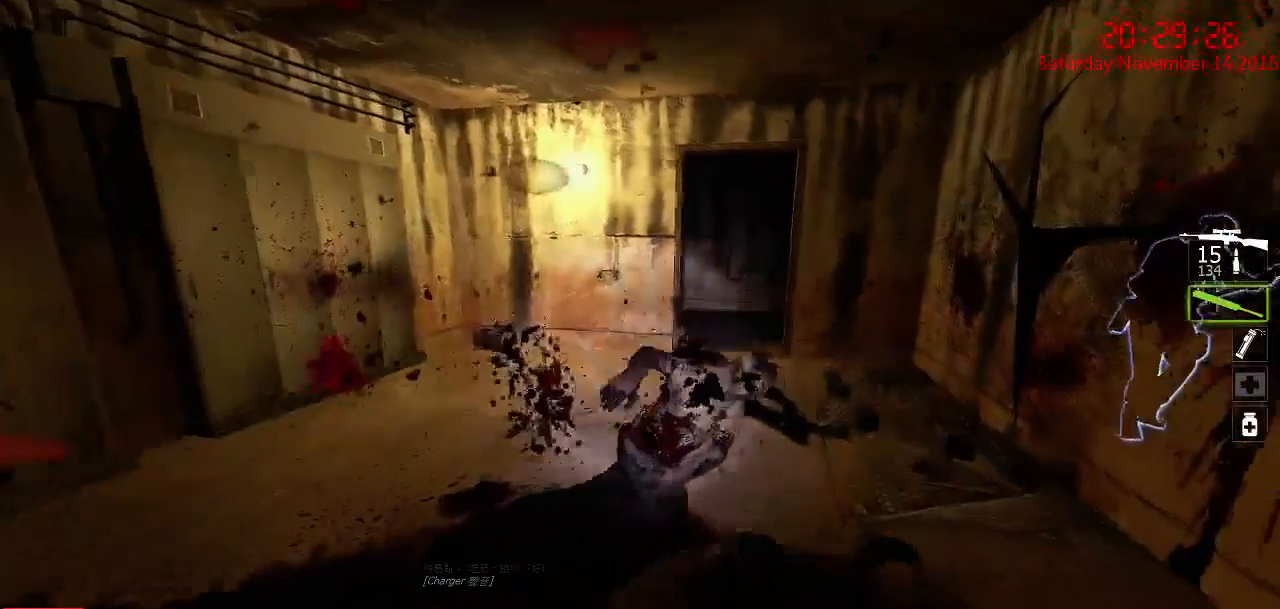
{"keys": ["w"], "mouse": [], "events": [[50, "mouse_left", "down"], [167, "d", "down"], [200, "w", "up"], [334, "mouse_left", "up"], [334, "w", "down"], [400, "d", "up"]]}
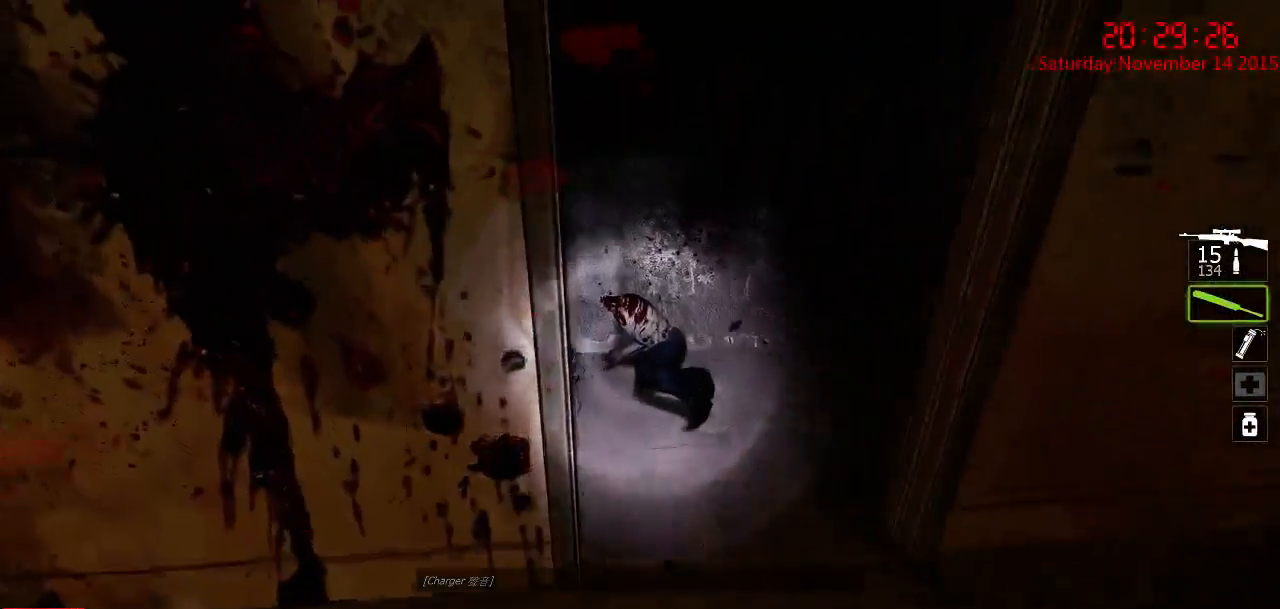
{"keys": ["a", "w"], "mouse": [], "events": [[34, "a", "down"], [67, "a", "up"], [100, "d", "down"], [217, "a", "down"], [217, "d", "up"]]}
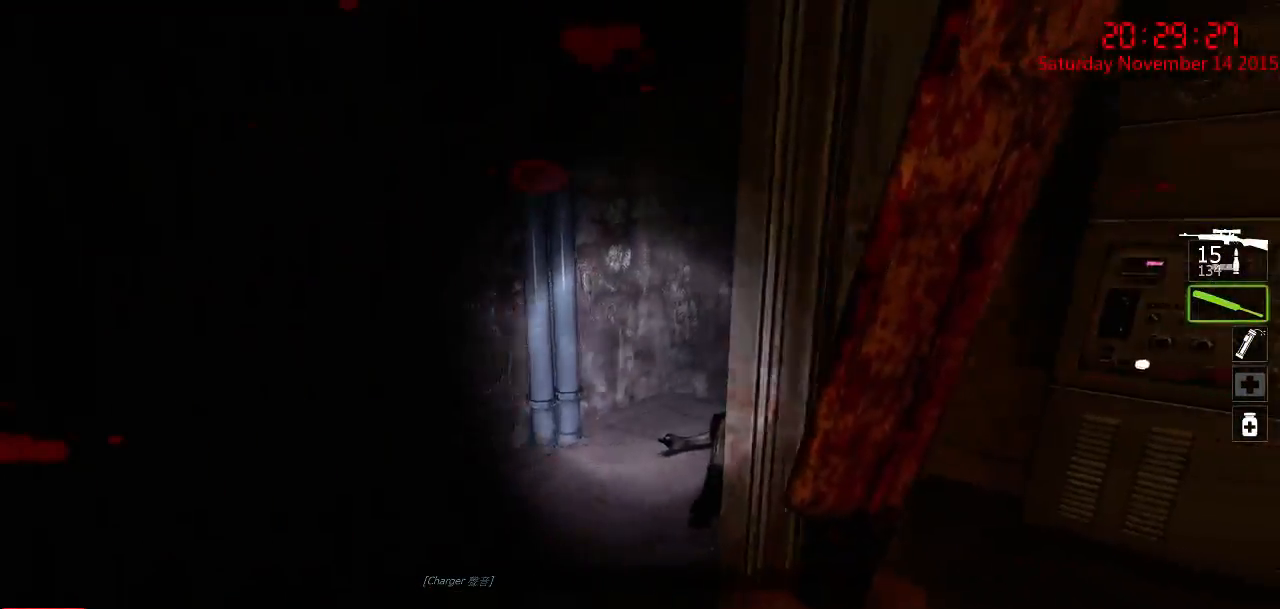
{"keys": ["a"], "mouse": [], "events": [[234, "a", "up"], [234, "d", "down"], [334, "d", "up"], [367, "a", "down"], [467, "w", "up"]]}
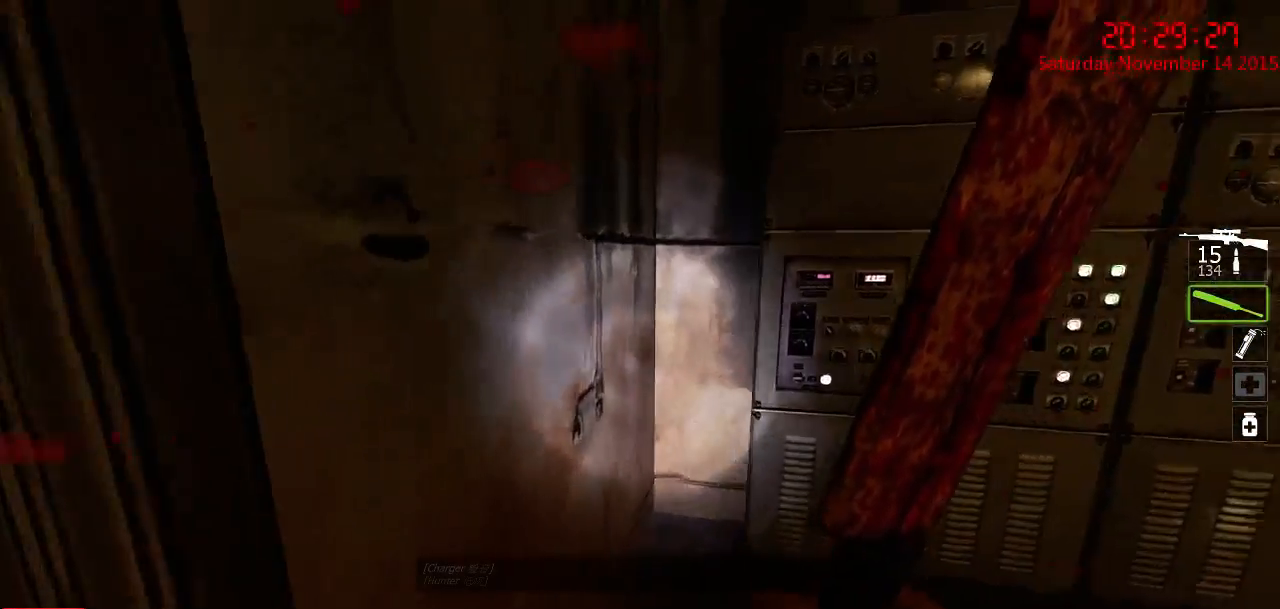
{"keys": ["a"], "mouse": [], "events": [[300, "s", "down"], [467, "s", "up"]]}
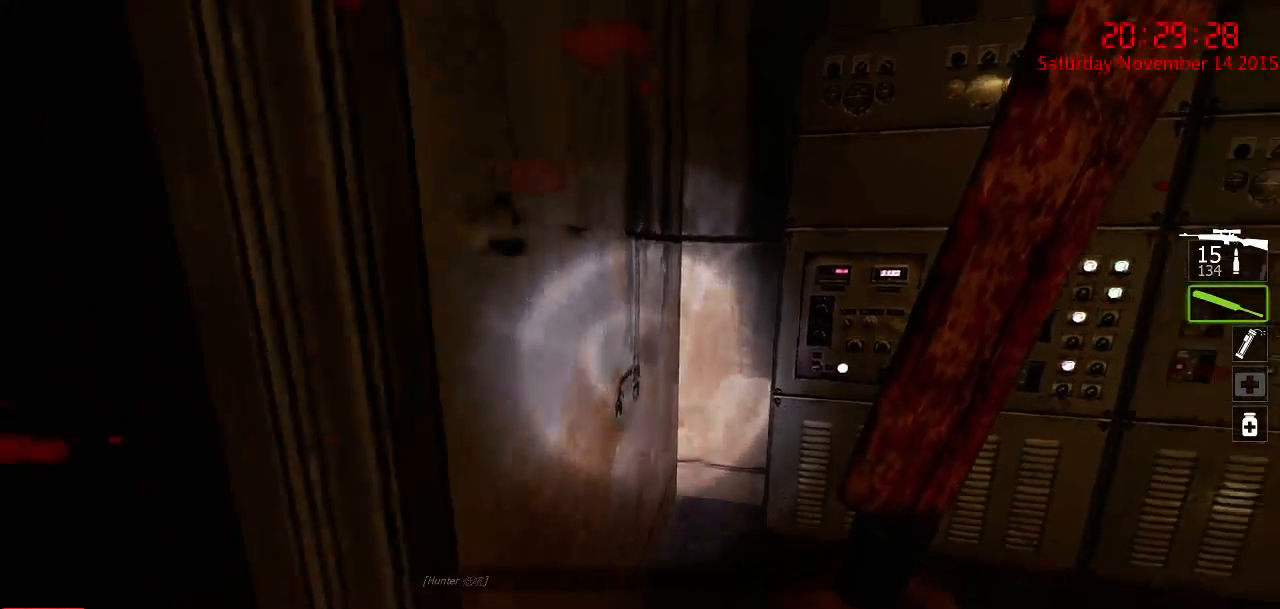
{"keys": ["d"], "mouse": [], "events": [[150, "w", "down"], [384, "a", "up"], [384, "w", "up"], [450, "d", "down"]]}
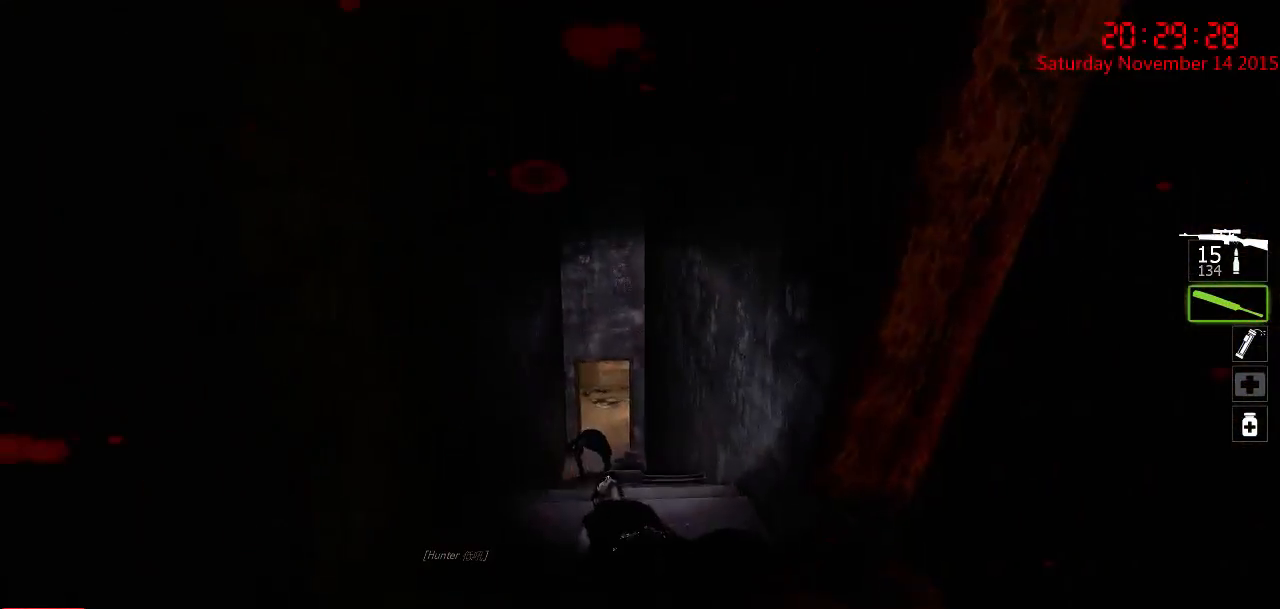
{"keys": ["s"], "mouse": [], "events": [[50, "d", "up"], [117, "w", "down"], [334, "w", "up"], [434, "s", "down"]]}
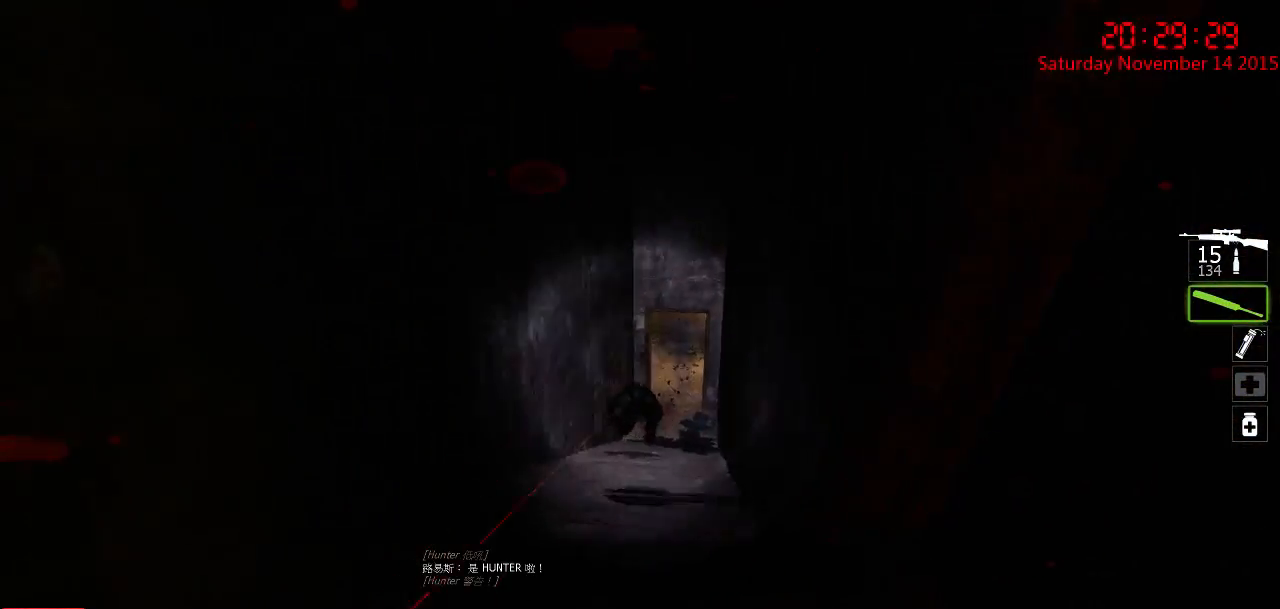
{"keys": ["w"], "mouse": [], "events": [[34, "mouse_right", "down"], [134, "mouse_right", "up"], [167, "mouse_right", "down"], [284, "mouse_right", "up"], [284, "s", "up"], [317, "mouse_right", "down"], [384, "w", "down"], [450, "mouse_right", "up"]]}
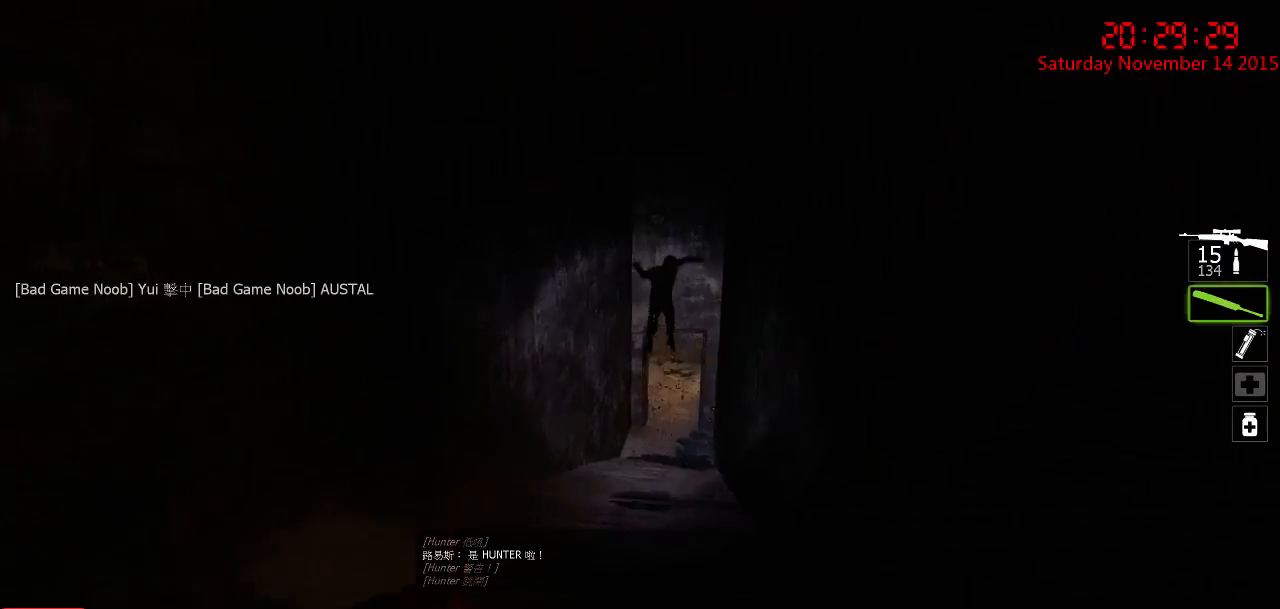
{"keys": ["w"], "mouse": [], "events": [[84, "a", "down"], [150, "a", "up"]]}
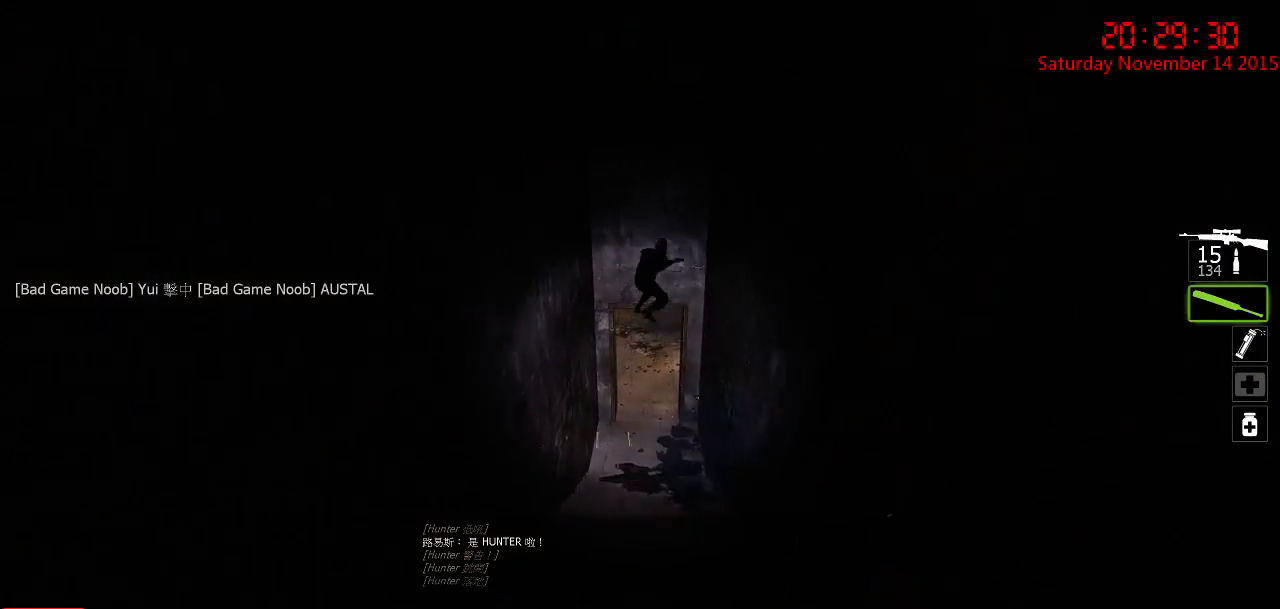
{"keys": ["w"], "mouse": [], "events": [[300, "d", "down"], [367, "d", "up"]]}
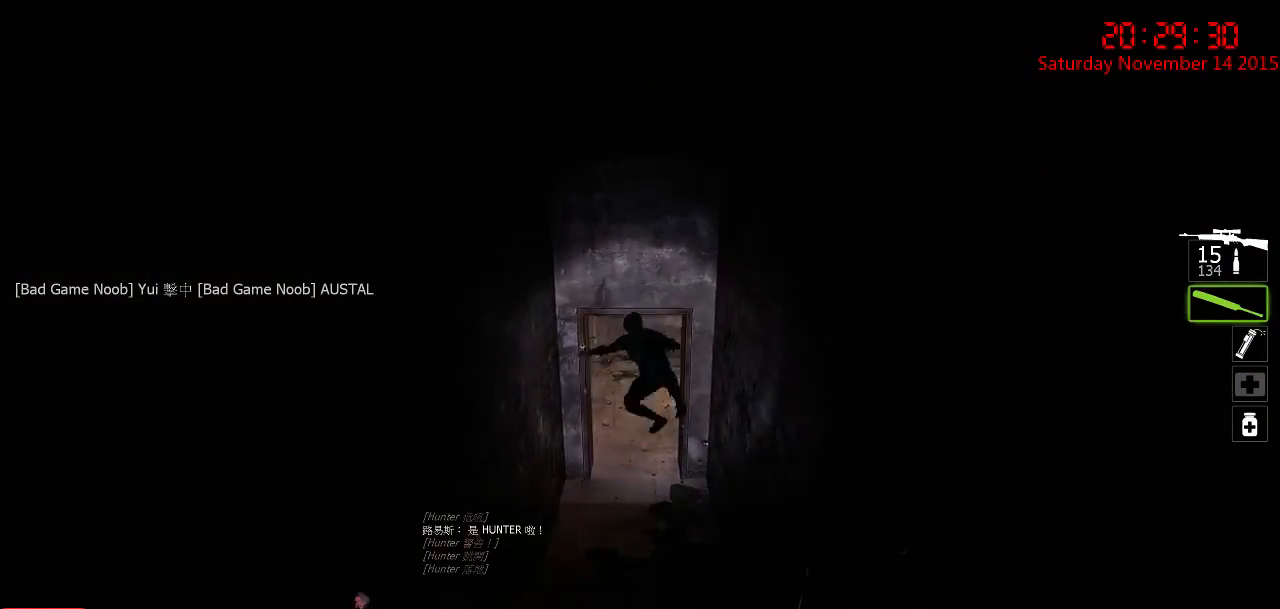
{"keys": ["w"], "mouse": ["right"], "events": [[450, "mouse_right", "down"]]}
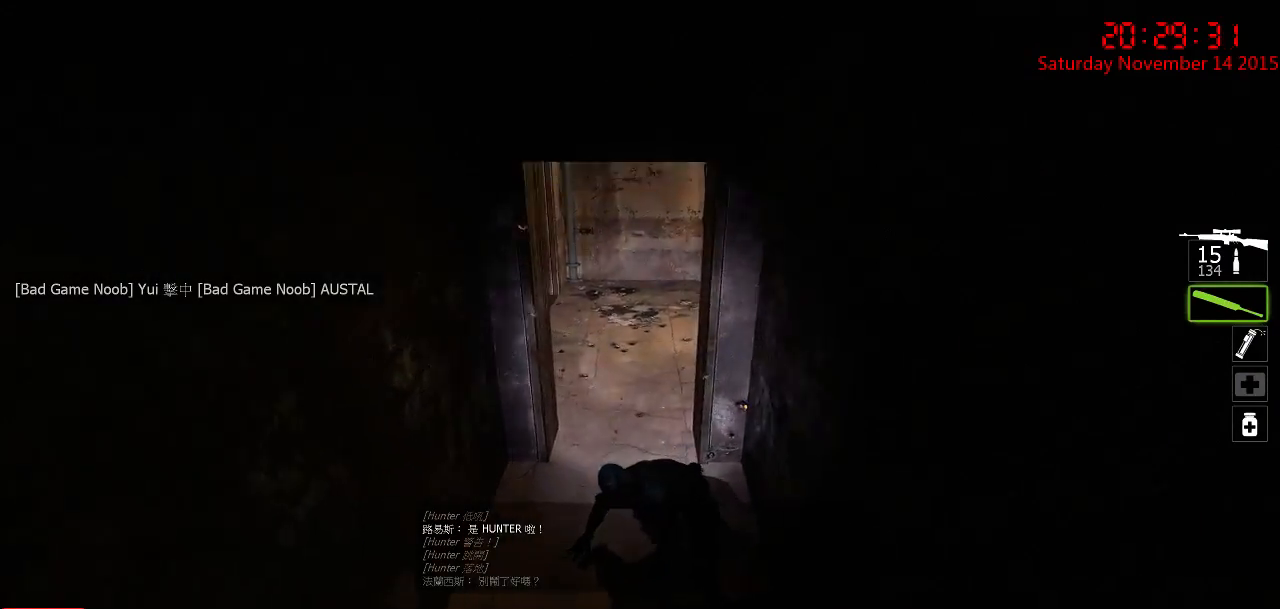
{"keys": ["w"], "mouse": ["right"], "events": [[17, "mouse_right", "up"], [50, "mouse_right", "down"], [117, "w", "up"], [150, "mouse_right", "up"], [184, "mouse_right", "down"], [184, "s", "down"], [250, "mouse_right", "up"], [284, "mouse_right", "down"], [434, "s", "up"], [500, "w", "down"]]}
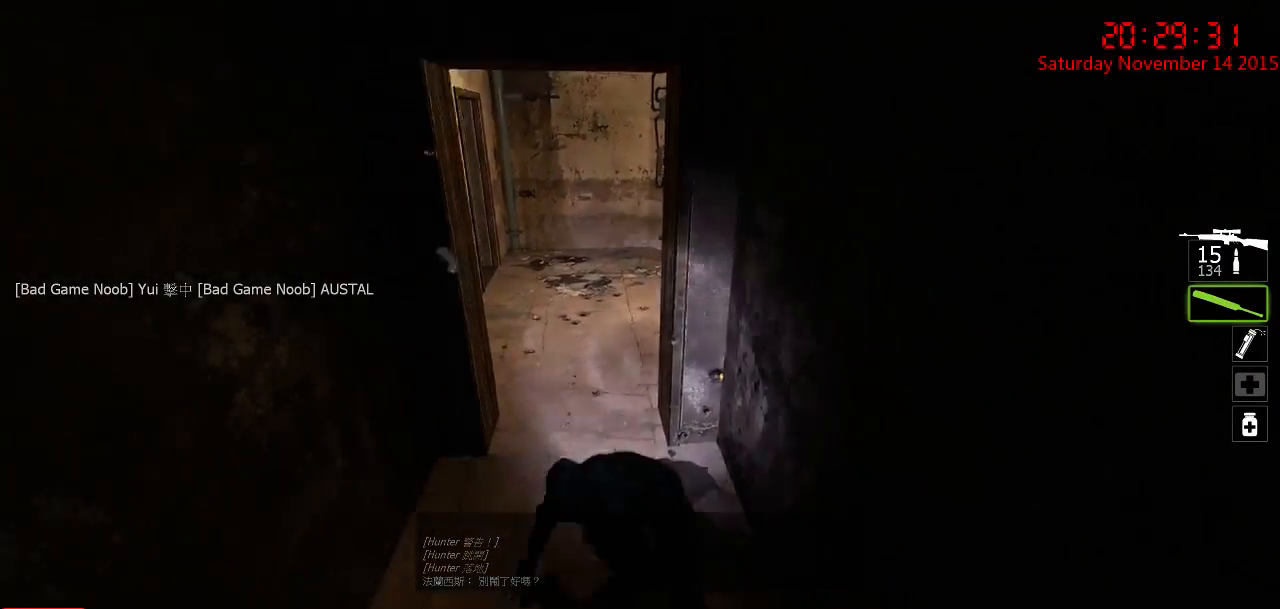
{"keys": ["s"], "mouse": [], "events": [[34, "mouse_right", "up"], [267, "mouse_right", "down"], [334, "mouse_right", "up"], [367, "mouse_right", "down"], [367, "w", "up"], [450, "s", "down"], [484, "mouse_right", "up"]]}
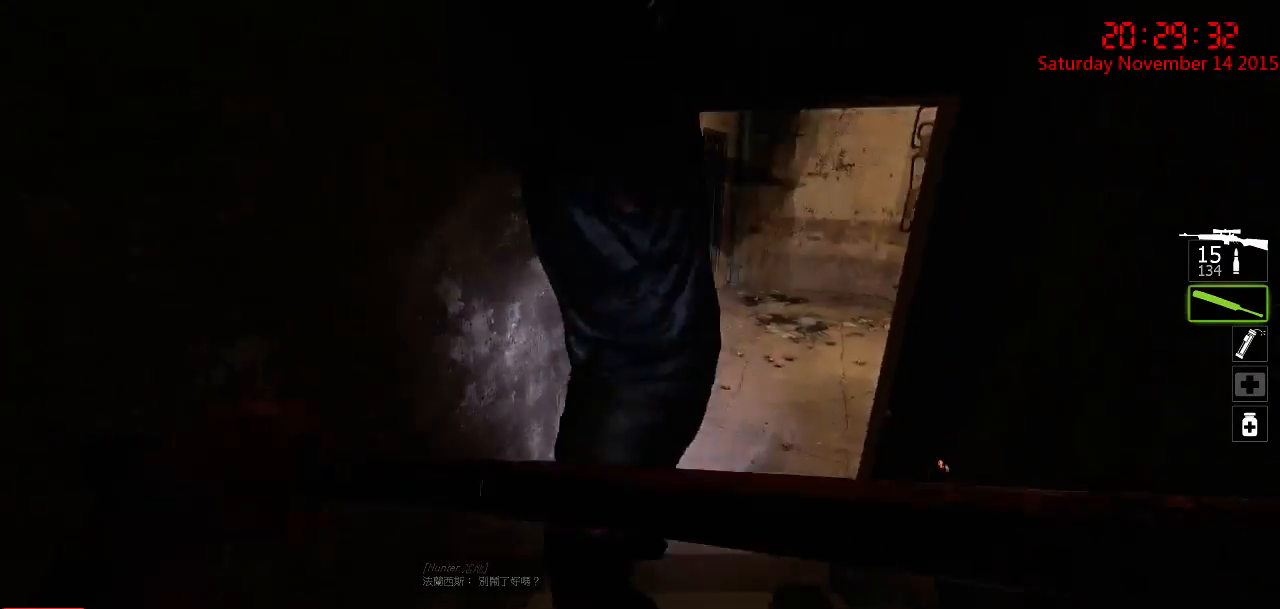
{"keys": ["w"], "mouse": [], "events": [[17, "mouse_right", "down"], [250, "mouse_right", "up"], [250, "s", "up"], [317, "w", "down"]]}
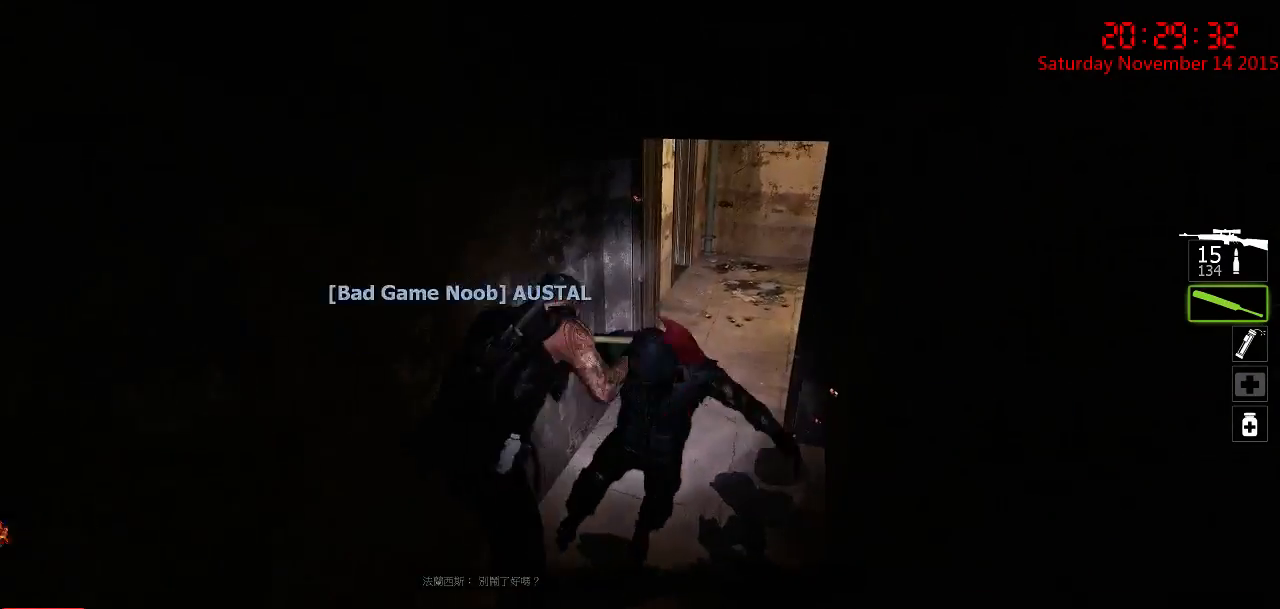
{"keys": ["d"], "mouse": ["left"], "events": [[200, "d", "down"], [234, "mouse_left", "down"], [334, "d", "up"], [434, "d", "down"], [434, "w", "up"]]}
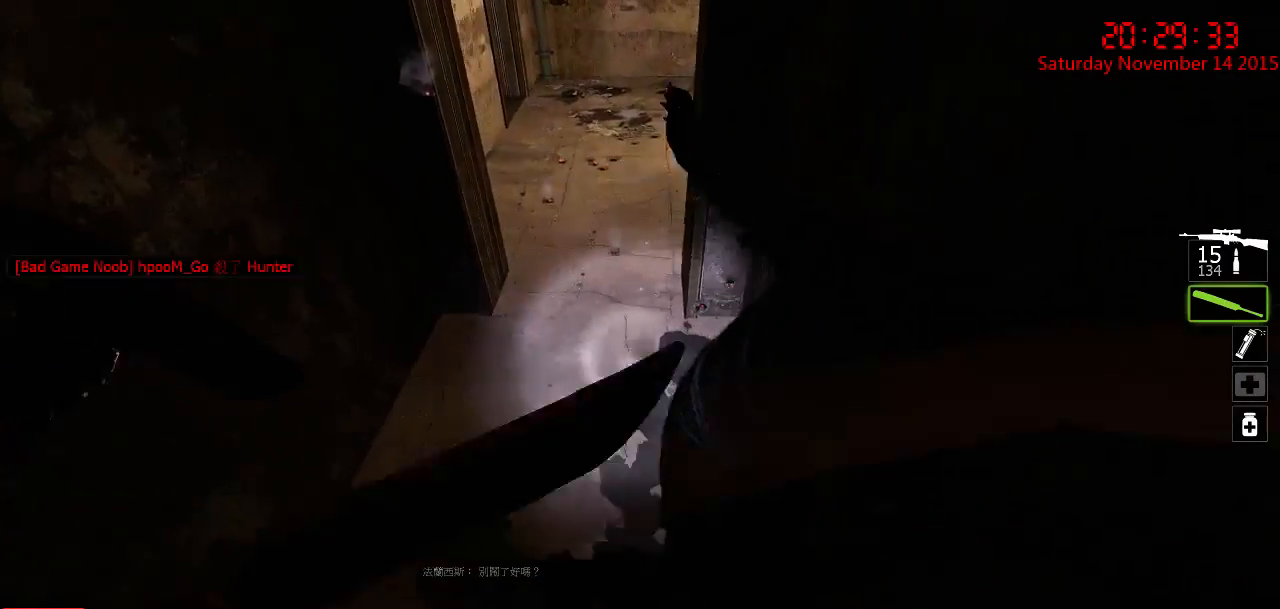
{"keys": ["w"], "mouse": [], "events": [[17, "s", "down"], [84, "d", "up"], [117, "mouse_left", "up"], [184, "s", "up"], [284, "w", "down"]]}
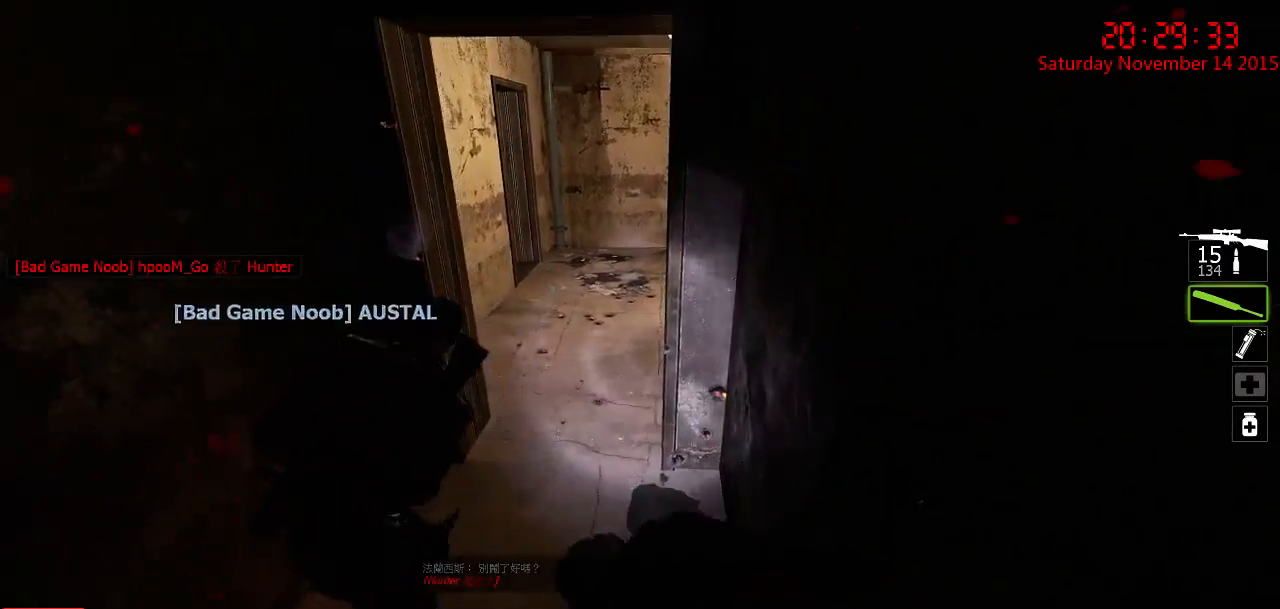
{"keys": ["a", "w"], "mouse": [], "events": [[167, "a", "down"], [300, "a", "up"], [300, "w", "up"], [434, "a", "down"], [467, "w", "down"]]}
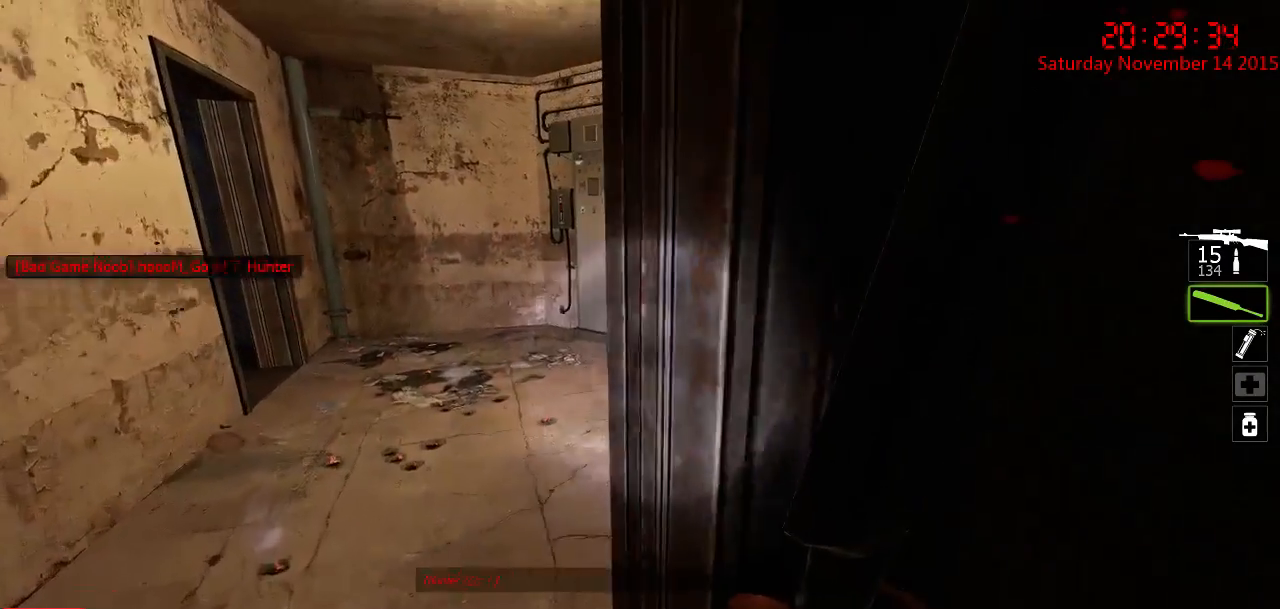
{"keys": ["a", "w"], "mouse": [], "events": [[134, "a", "up"], [200, "w", "up"], [317, "a", "down"], [417, "w", "down"]]}
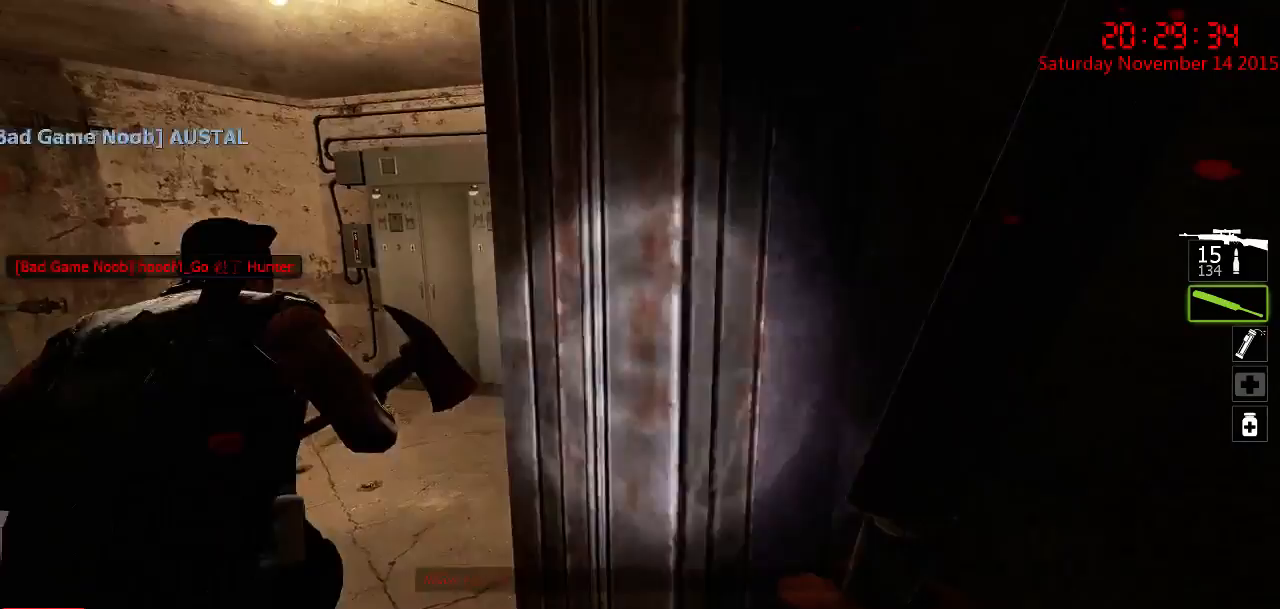
{"keys": ["d"], "mouse": [], "events": [[50, "w", "up"], [150, "w", "down"], [317, "a", "up"], [367, "w", "up"], [400, "d", "down"]]}
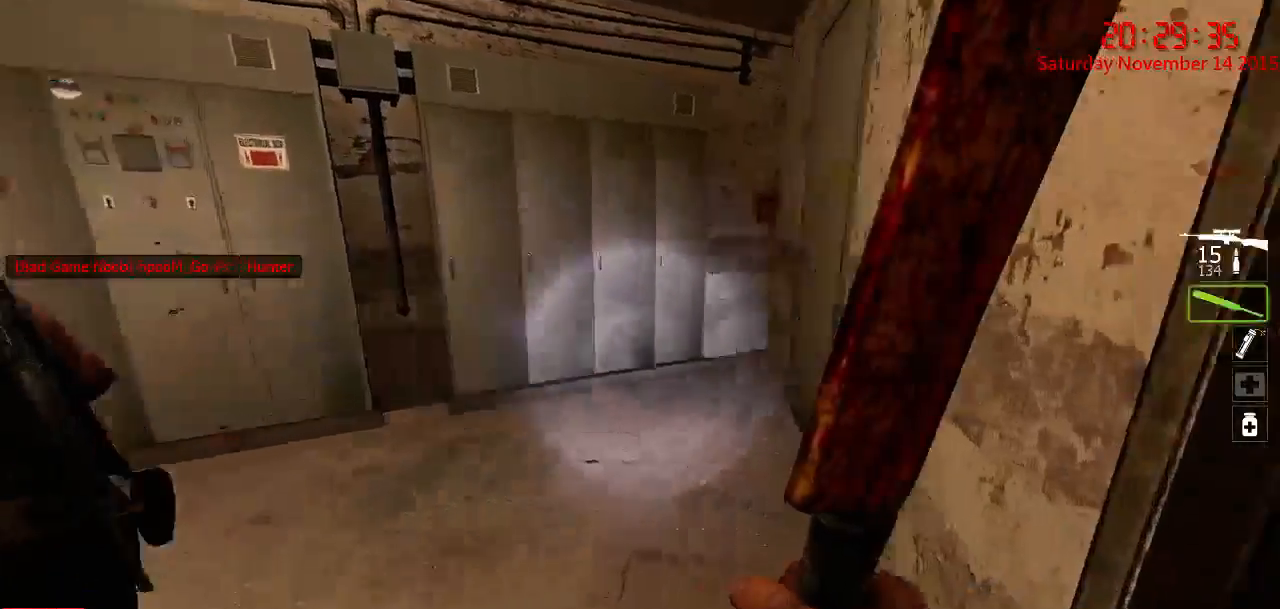
{"keys": ["d", "w"], "mouse": [], "events": [[34, "w", "down"], [67, "a", "down"], [67, "d", "up"], [434, "a", "up"], [484, "d", "down"]]}
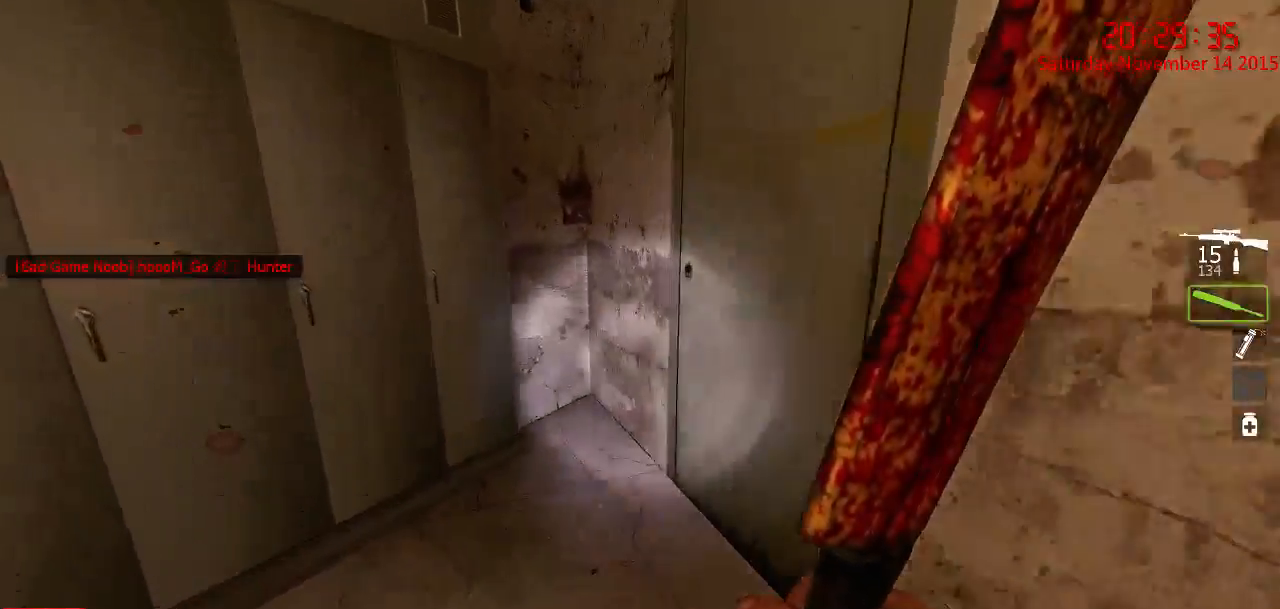
{"keys": ["d", "w"], "mouse": [], "events": [[17, "w", "up"], [84, "q", "down"], [150, "q", "up"], [184, "d", "up"], [250, "a", "down"], [334, "w", "down"], [367, "d", "down"], [400, "a", "up"]]}
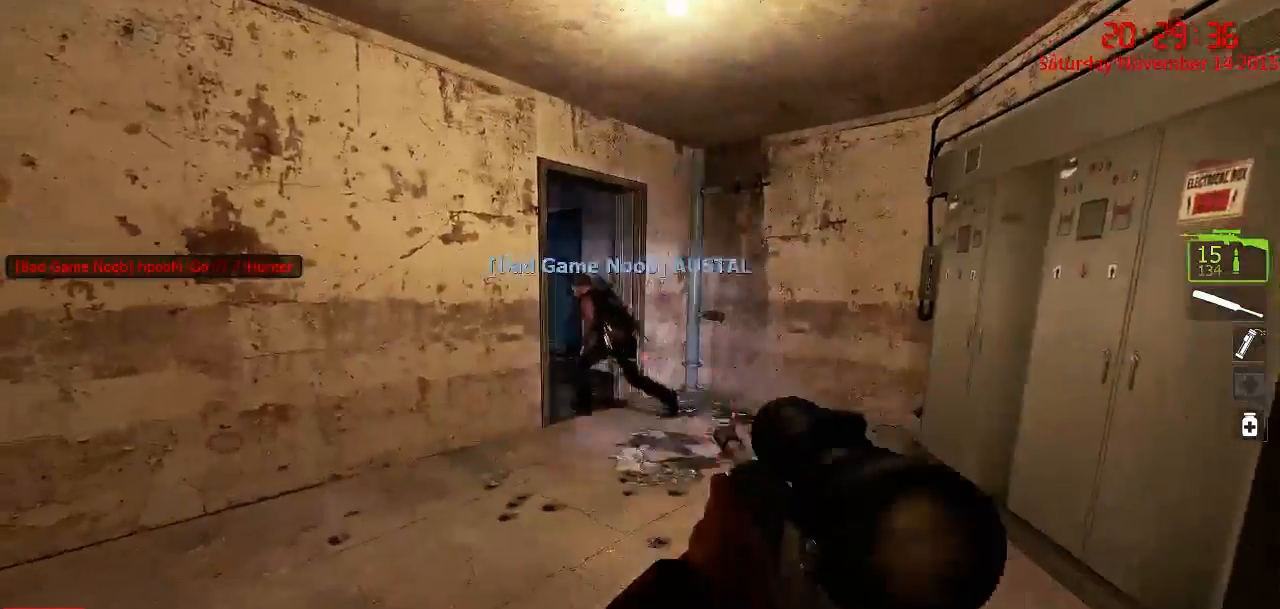
{"keys": ["d"], "mouse": [], "events": [[167, "w", "up"]]}
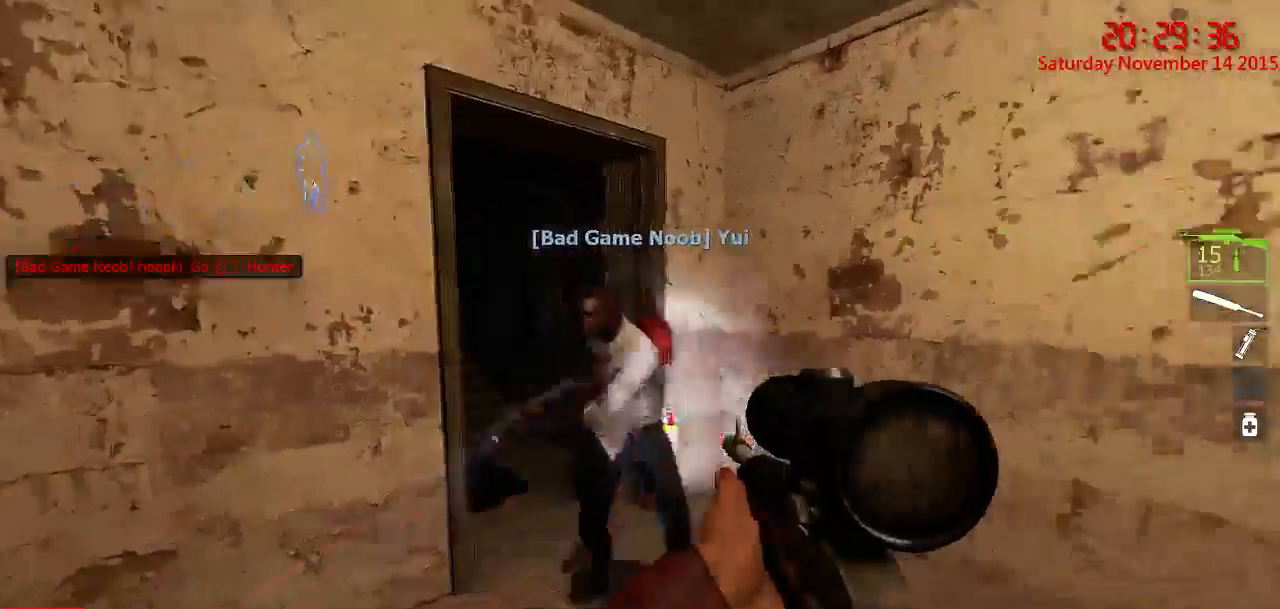
{"keys": ["d"], "mouse": [], "events": [[84, "q", "down"], [150, "d", "up"], [184, "q", "up"], [317, "a", "down"], [450, "a", "up"], [450, "d", "down"]]}
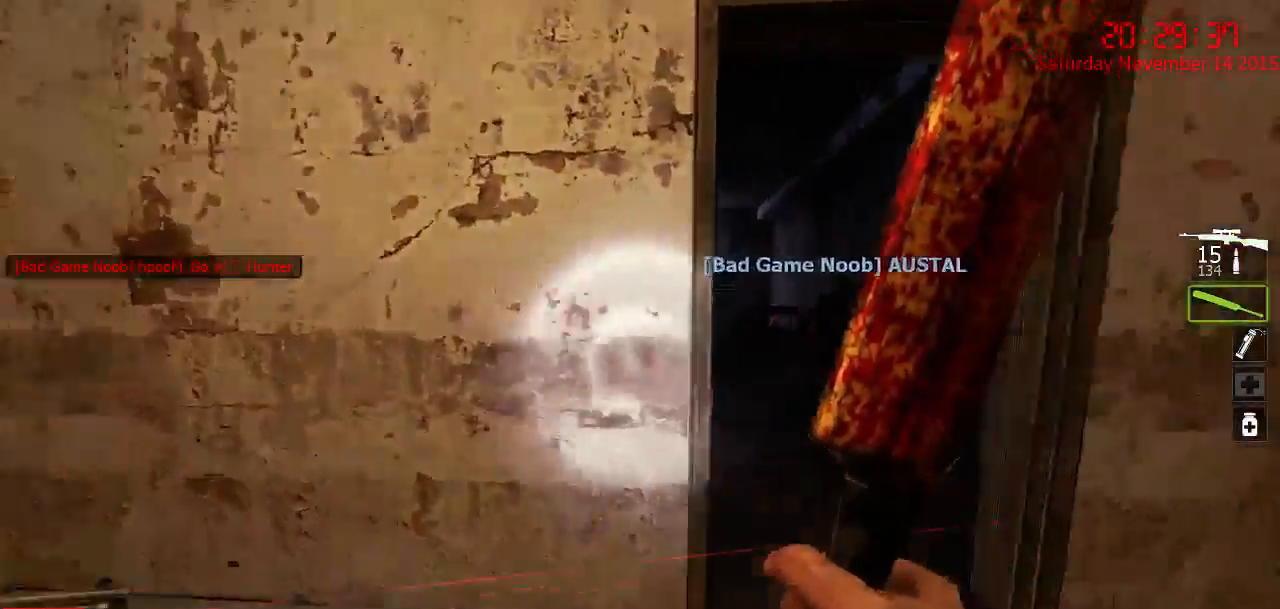
{"keys": ["w"], "mouse": [], "events": [[84, "q", "down"], [117, "d", "up"], [150, "q", "up"], [250, "a", "down"], [300, "w", "down"], [467, "a", "up"]]}
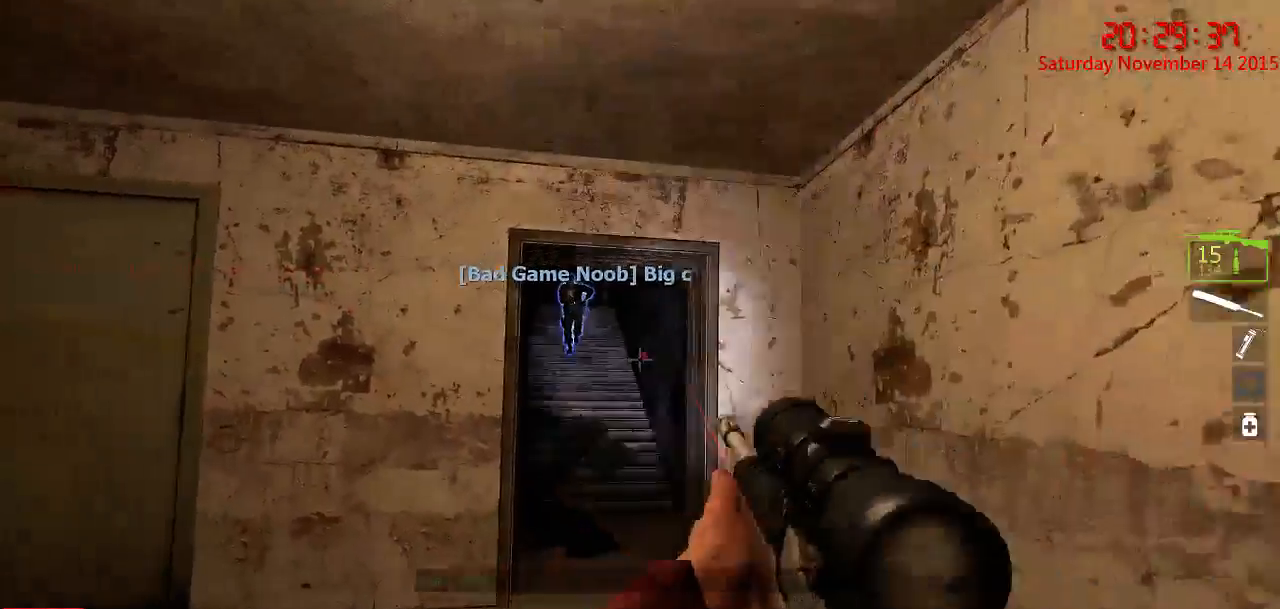
{"keys": ["d", "w"], "mouse": [], "events": [[167, "d", "down"], [200, "w", "up"], [384, "w", "down"]]}
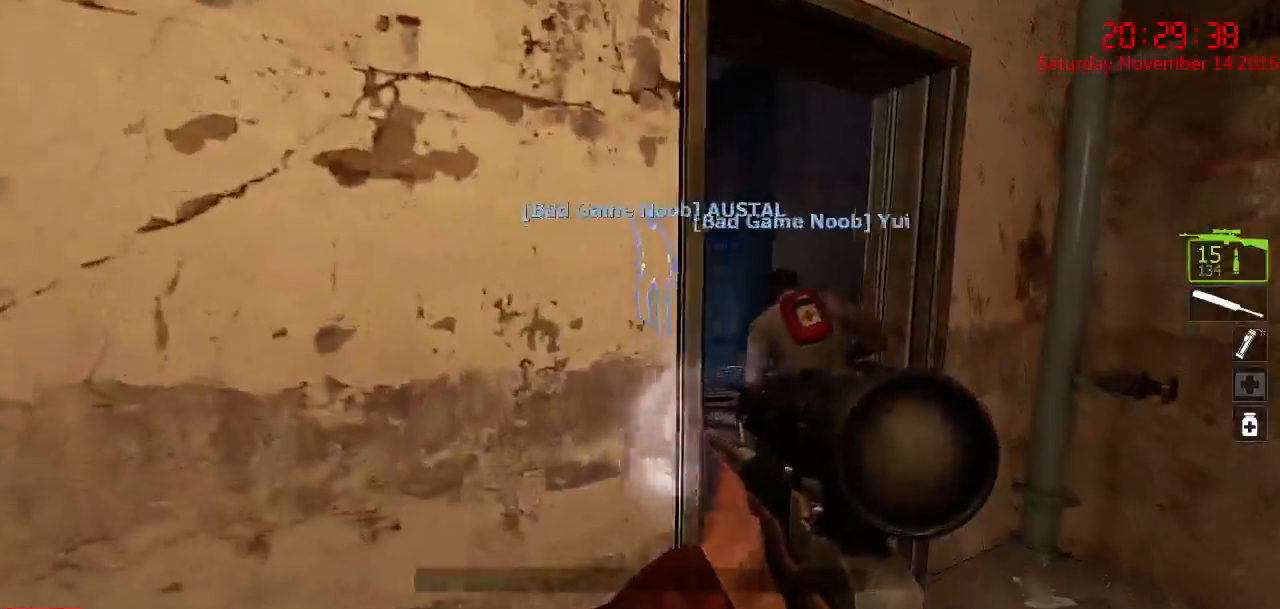
{"keys": [], "mouse": [], "events": [[50, "d", "up"], [150, "d", "down"], [317, "a", "down"], [317, "d", "up"], [434, "w", "up"], [467, "a", "up"]]}
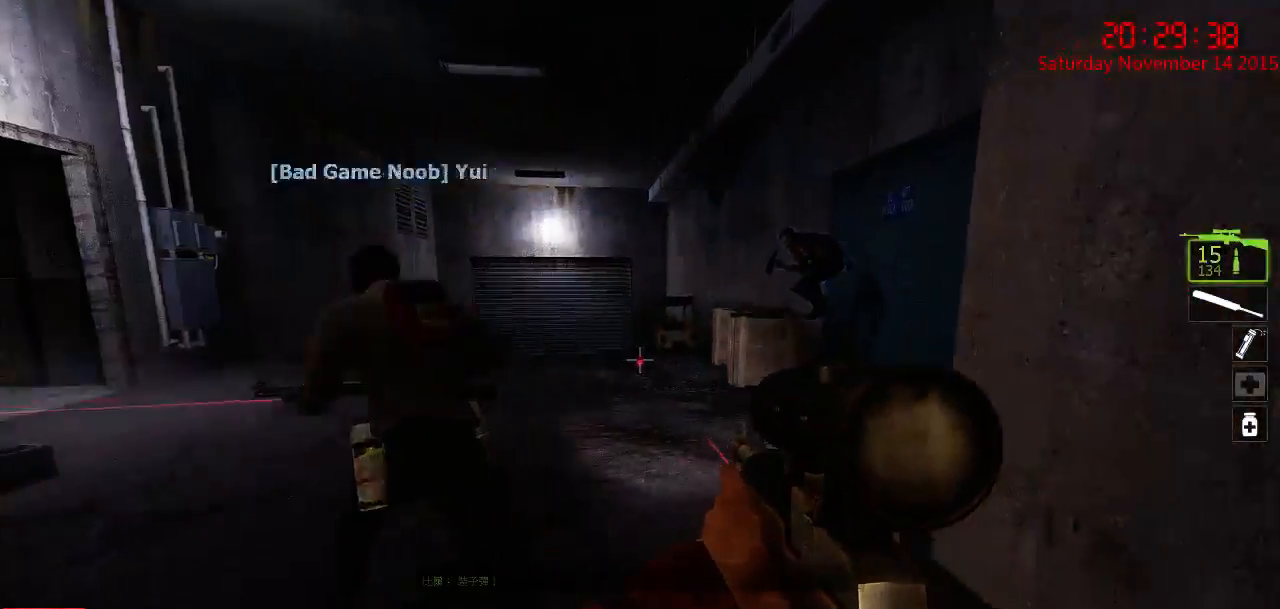
{"keys": ["w"], "mouse": [], "events": [[167, "w", "down"], [234, "d", "down"], [334, "w", "up"], [434, "w", "down"], [467, "d", "up"]]}
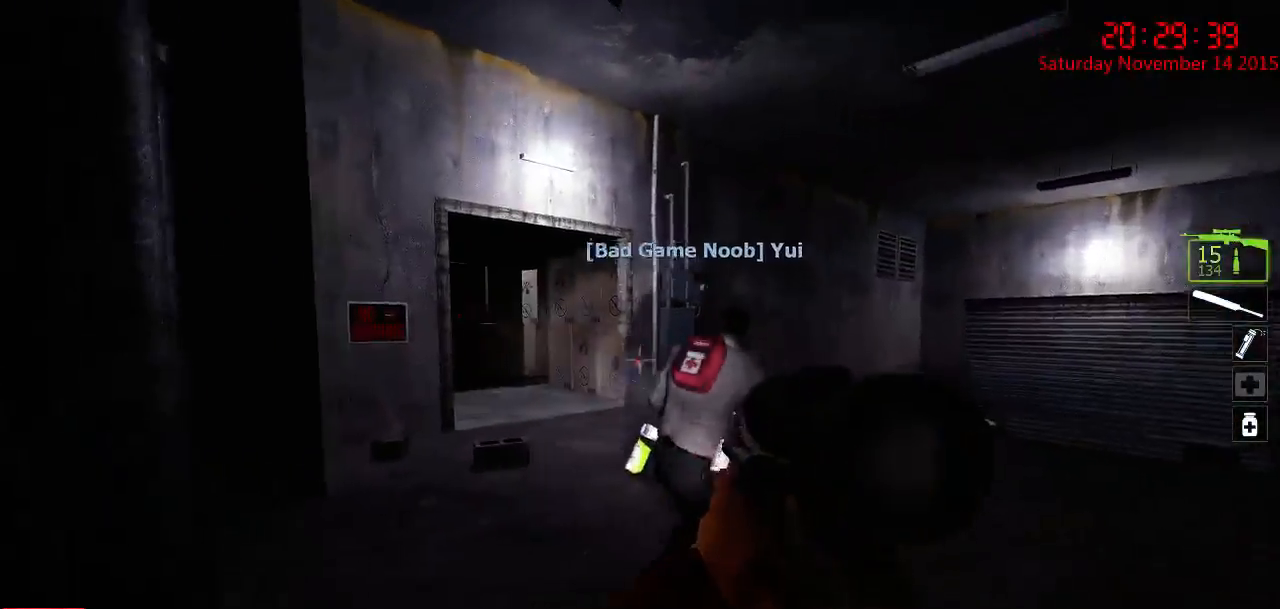
{"keys": ["d"], "mouse": [], "events": [[217, "a", "down"], [317, "w", "up"], [350, "a", "up"], [450, "d", "down"]]}